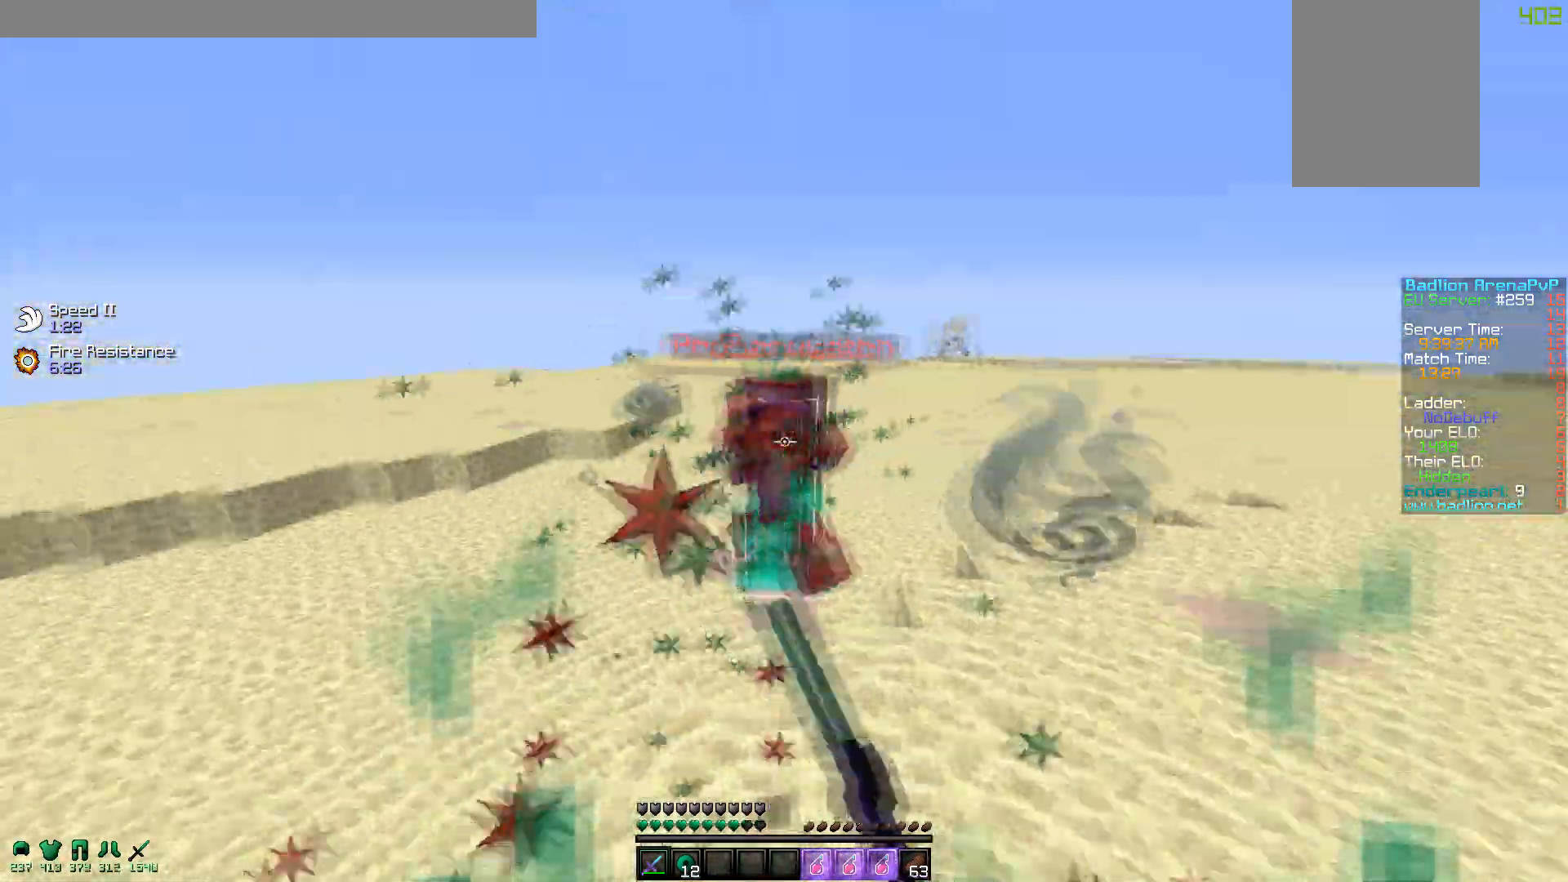
Gameplay with keyboard and mouse; each line is a JSON object with the keys and mouse buttons held at the frame after it. "events" lists presses ("down") and releases ("up") of "a", "d", "s", "w", "mouse_left" and "mouse_right" between this image and that frame as [ms after this image, input, new state], when the widget could be followed in between. "mouse_left", "mouse_right" = the "left", "right" buttons of the "mouse" list. No other keys are recorded. Fast repeated clicks can show as one long hold. Mouse movement is not recorded.
{"keys": ["a", "w"], "mouse": [], "events": [[100, "mouse_left", "down"], [167, "mouse_left", "up"], [250, "a", "down"], [250, "mouse_left", "down"], [350, "mouse_left", "up"], [417, "mouse_left", "down"], [500, "mouse_left", "up"]]}
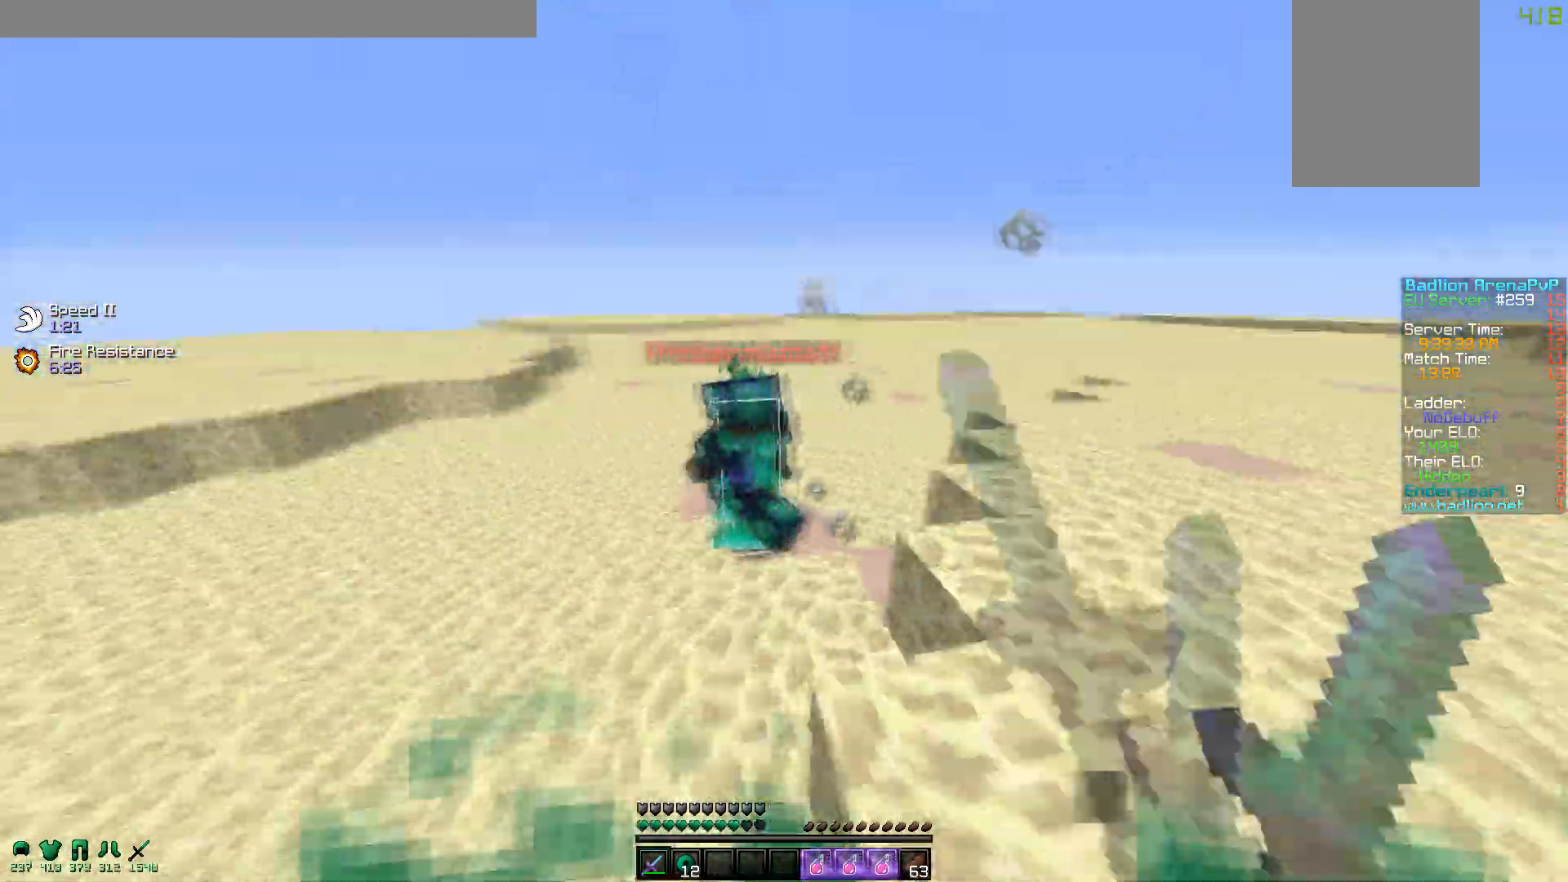
{"keys": ["w"], "mouse": [], "events": [[67, "a", "up"], [67, "mouse_left", "down"], [167, "mouse_left", "up"], [250, "mouse_left", "down"], [317, "mouse_left", "up"], [400, "mouse_left", "down"], [467, "mouse_left", "up"]]}
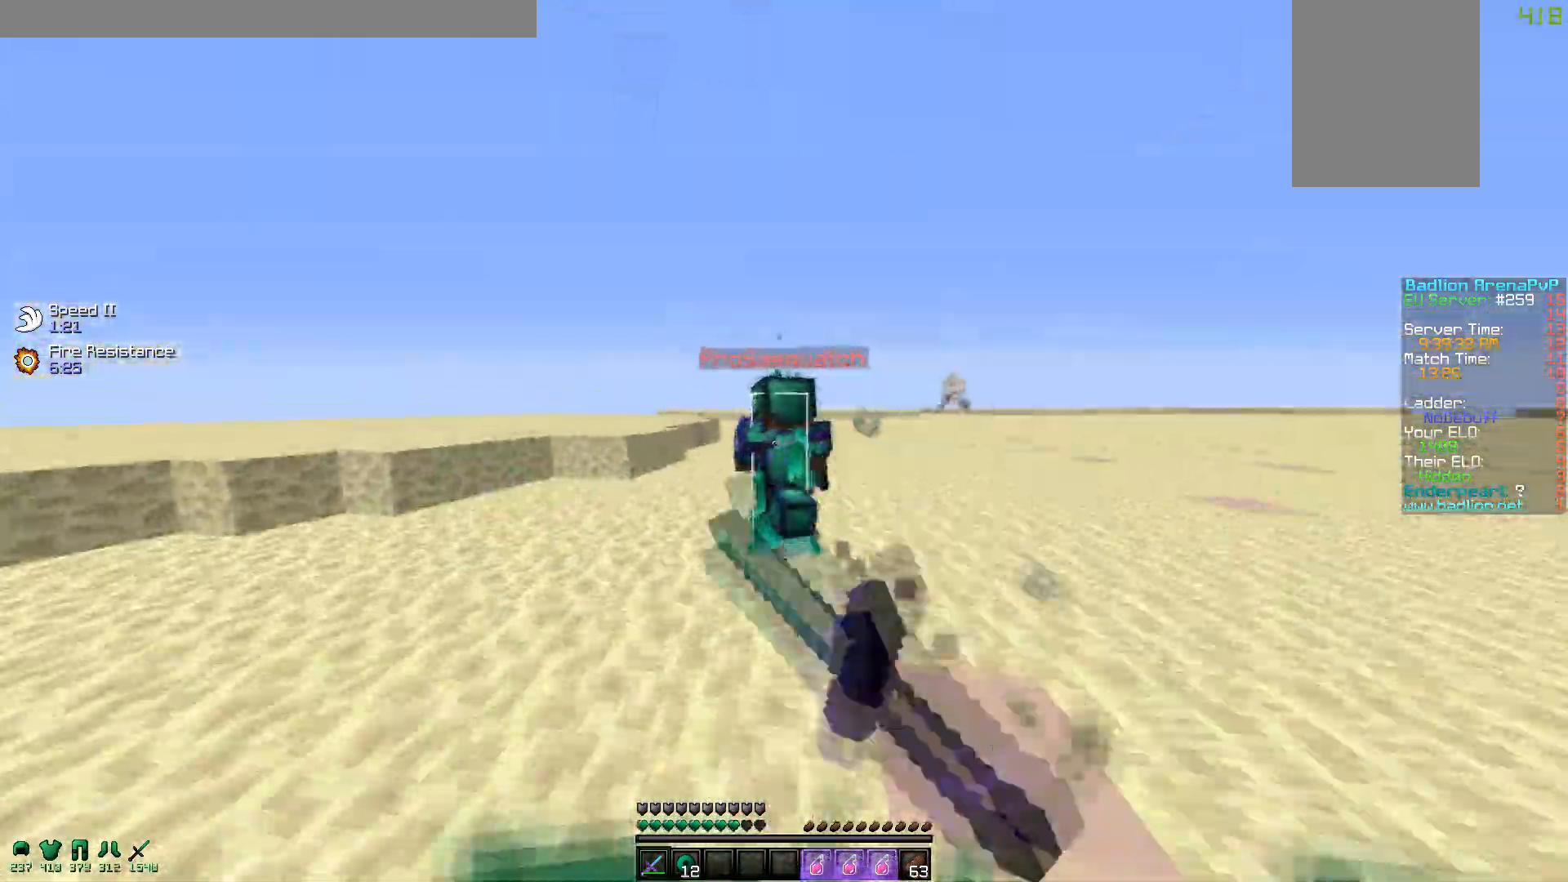
{"keys": ["w"], "mouse": ["left"], "events": [[100, "mouse_left", "down"], [167, "mouse_left", "up"], [200, "mouse_left", "down"], [317, "mouse_left", "up"], [400, "mouse_left", "down"]]}
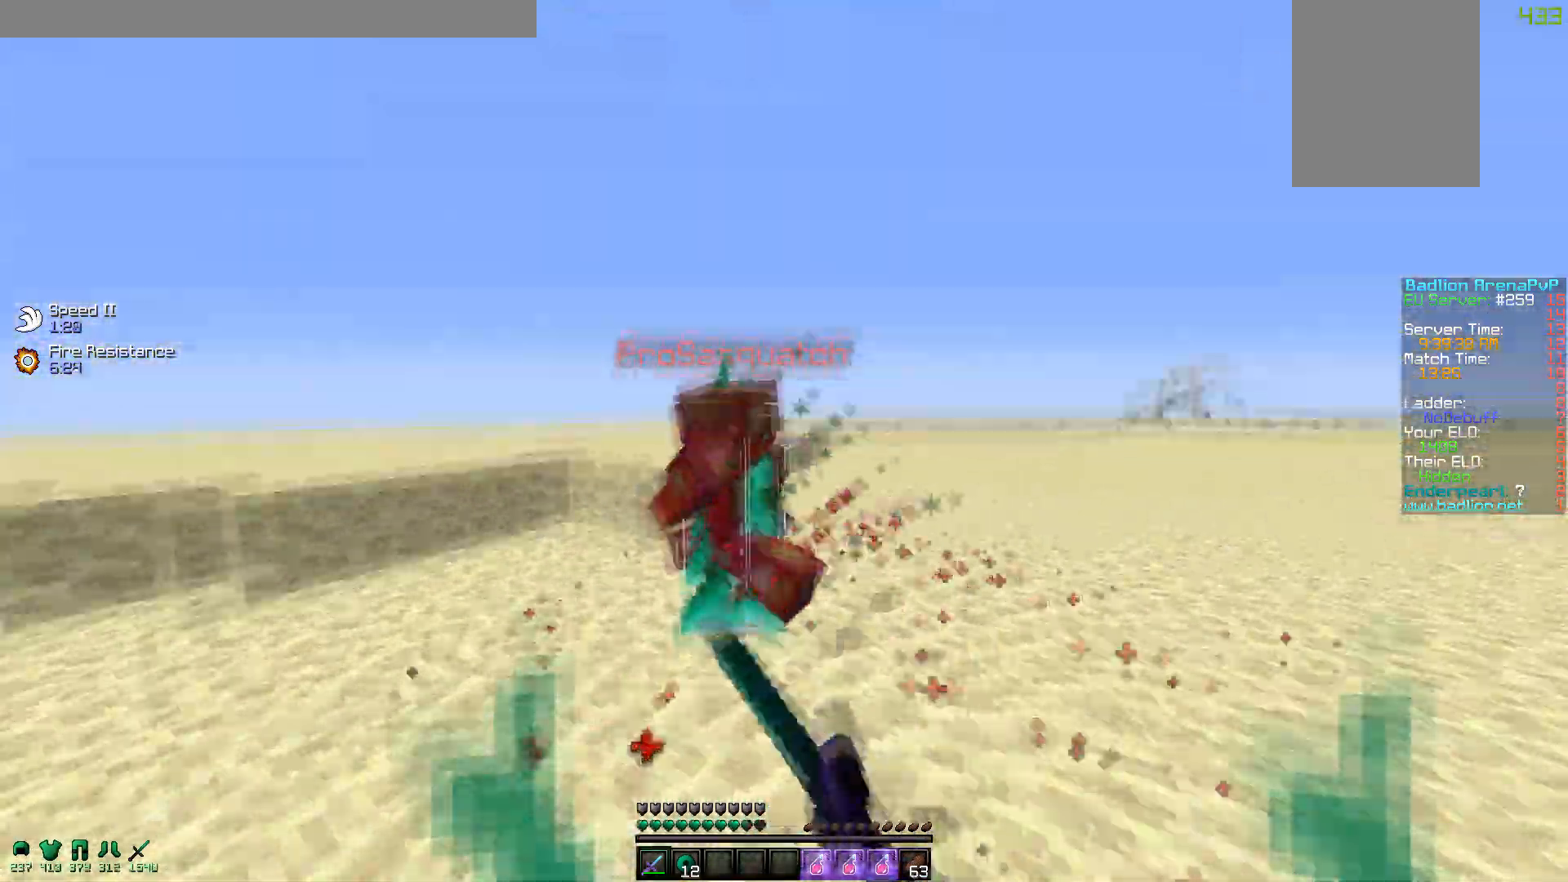
{"keys": ["d", "w"], "mouse": ["left"], "events": [[17, "mouse_left", "up"], [50, "mouse_left", "down"], [117, "d", "down"], [117, "mouse_left", "up"], [150, "a", "down"], [200, "mouse_left", "down"], [217, "d", "up"], [250, "w", "up"], [267, "mouse_left", "up"], [350, "mouse_left", "down"], [350, "w", "down"], [367, "a", "up"], [367, "d", "down"], [417, "mouse_left", "up"], [500, "mouse_left", "down"]]}
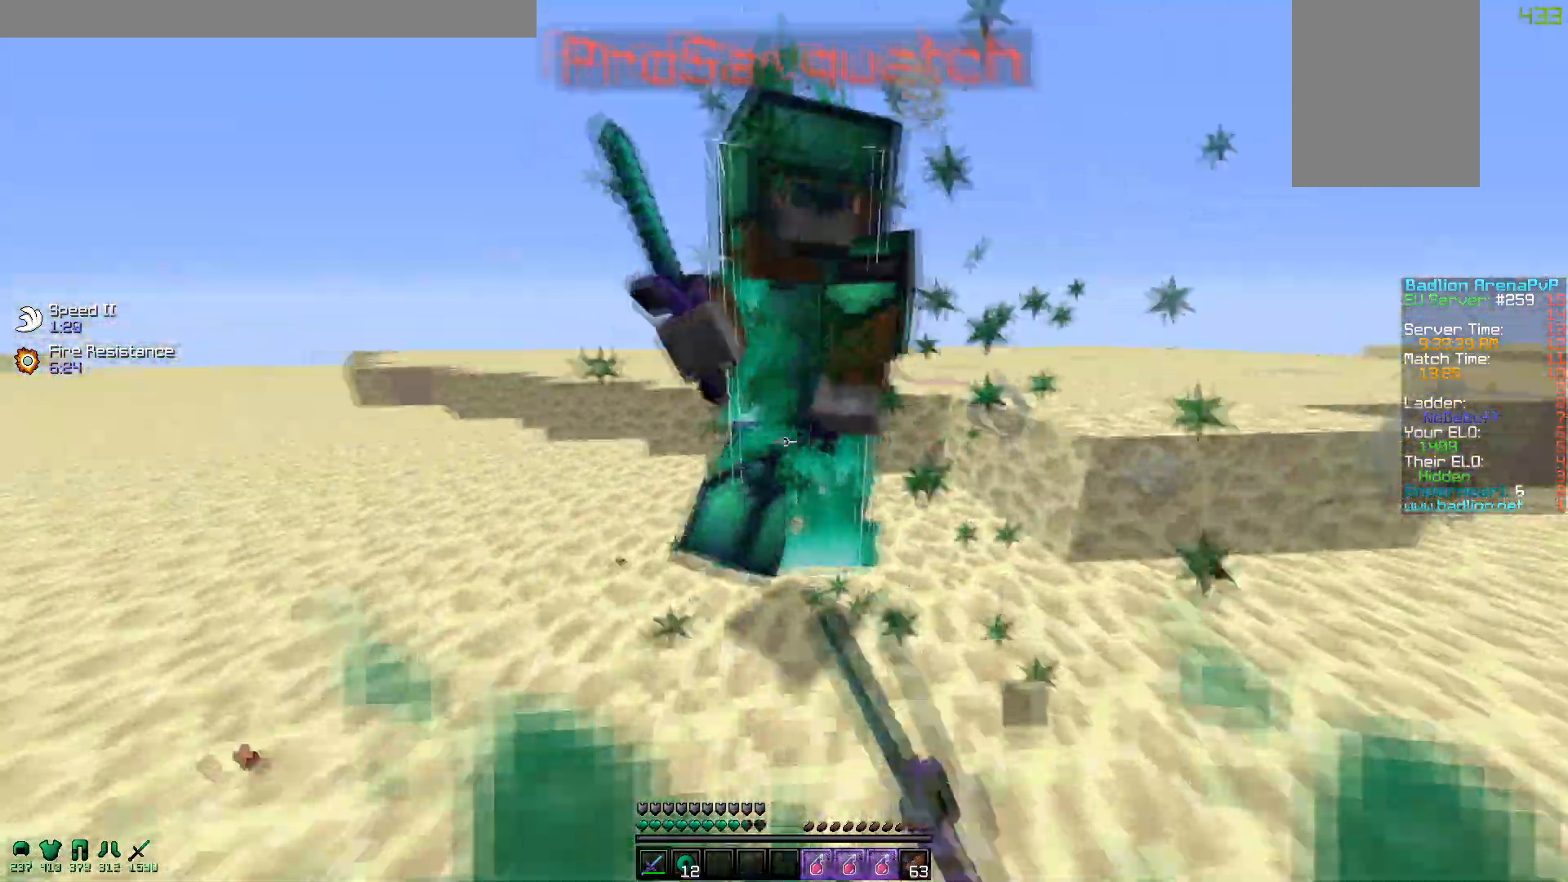
{"keys": ["w"], "mouse": ["left"], "events": [[67, "mouse_left", "up"], [150, "mouse_left", "down"], [217, "mouse_left", "up"], [300, "mouse_left", "down"], [367, "mouse_left", "up"], [367, "w", "up"], [417, "d", "up"], [450, "mouse_left", "down"], [450, "w", "down"]]}
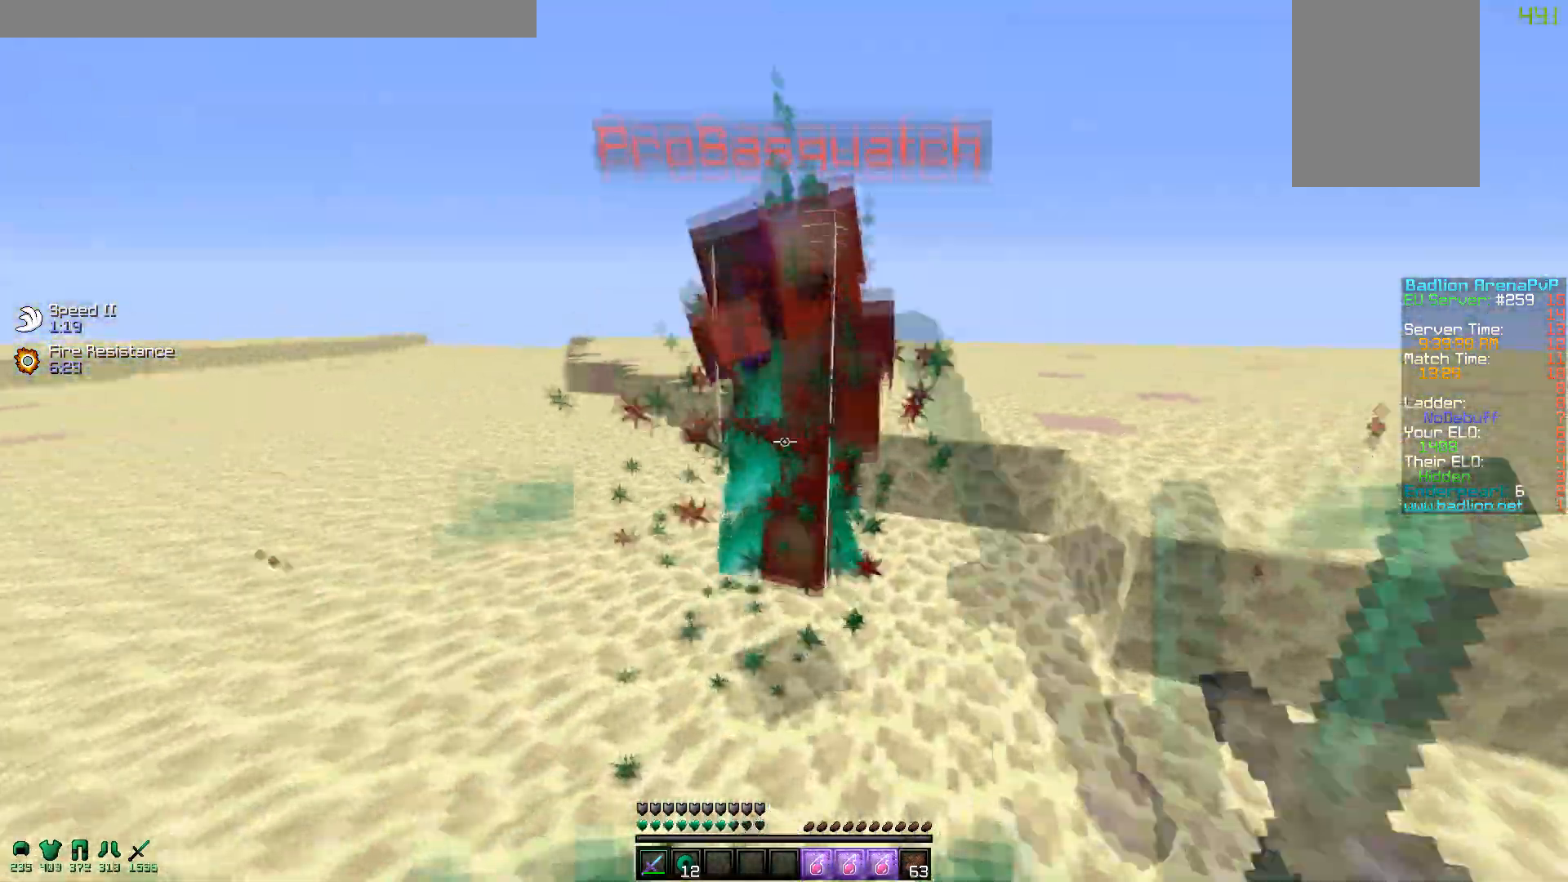
{"keys": ["a", "w"], "mouse": ["left"], "events": [[67, "mouse_left", "up"], [100, "mouse_left", "down"], [267, "mouse_left", "up"], [300, "mouse_left", "down"], [317, "a", "down"], [400, "mouse_left", "up"], [450, "mouse_left", "down"]]}
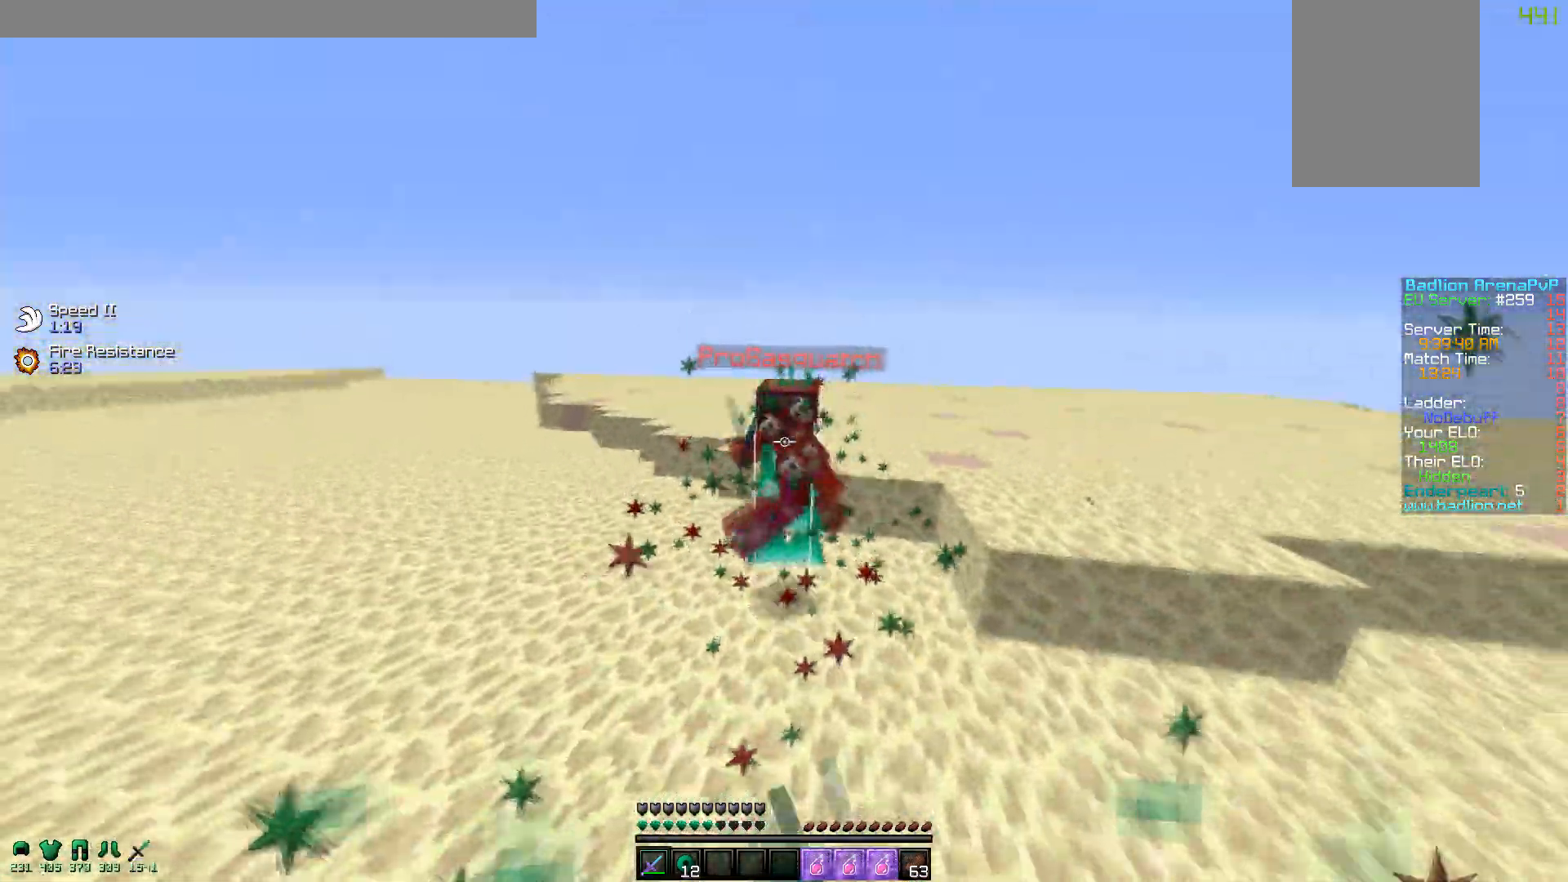
{"keys": ["a", "w"], "mouse": ["left"], "events": [[67, "mouse_left", "up"], [117, "a", "up"], [117, "mouse_left", "down"], [167, "d", "down"], [167, "mouse_left", "up"], [300, "mouse_left", "down"], [367, "mouse_left", "up"], [450, "a", "down"], [450, "mouse_left", "down"], [467, "d", "up"]]}
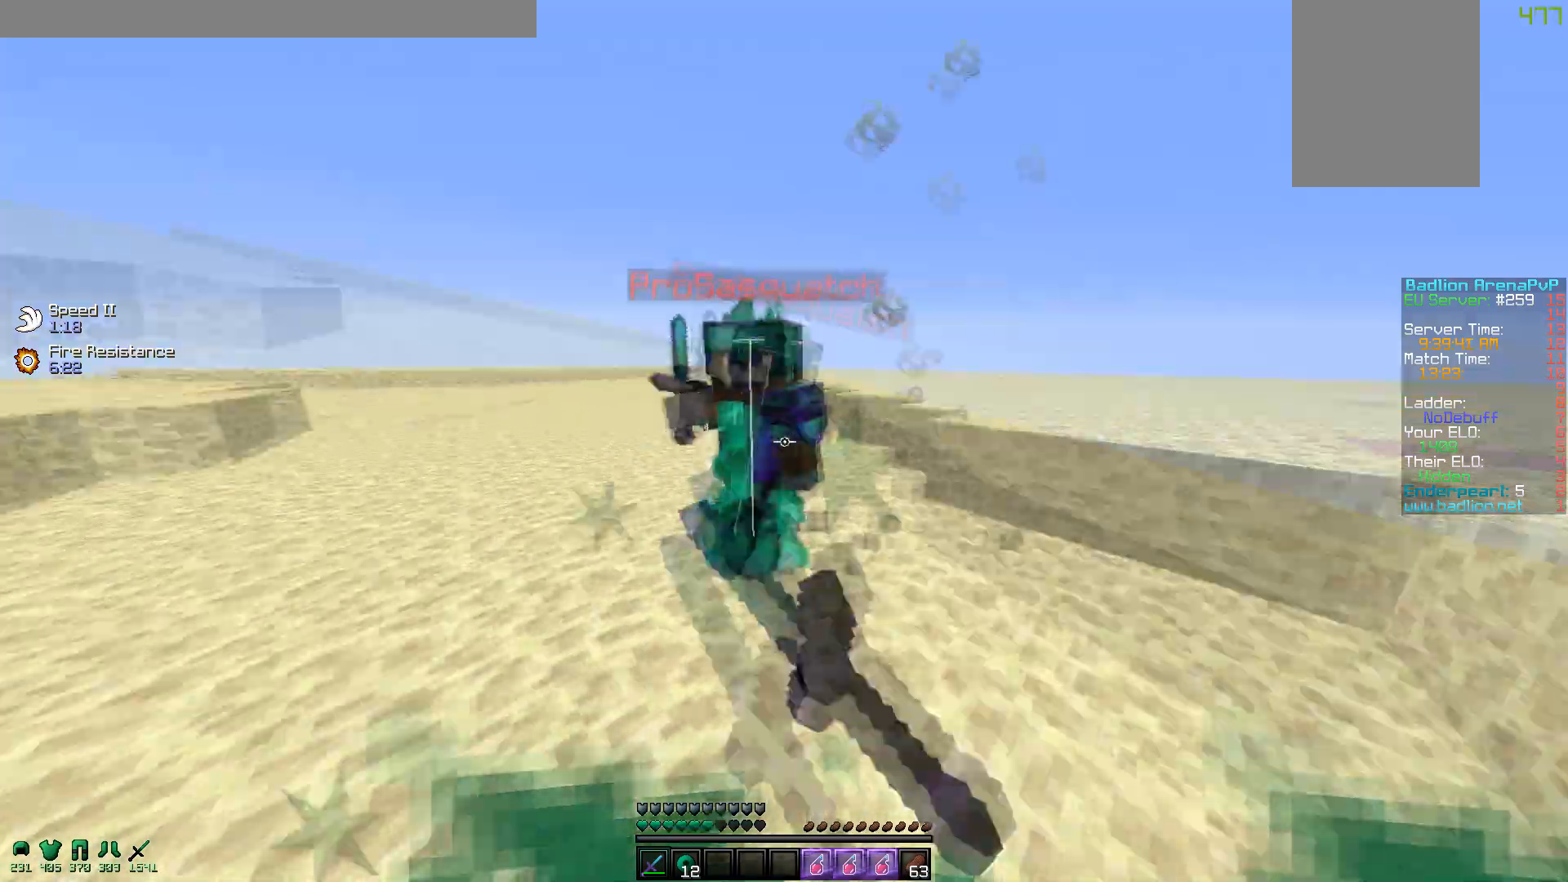
{"keys": ["w"], "mouse": [], "events": [[17, "mouse_left", "up"], [100, "mouse_left", "down"], [150, "mouse_left", "up"], [250, "mouse_left", "down"], [300, "a", "up"], [300, "mouse_left", "up"], [400, "mouse_left", "down"], [467, "mouse_left", "up"]]}
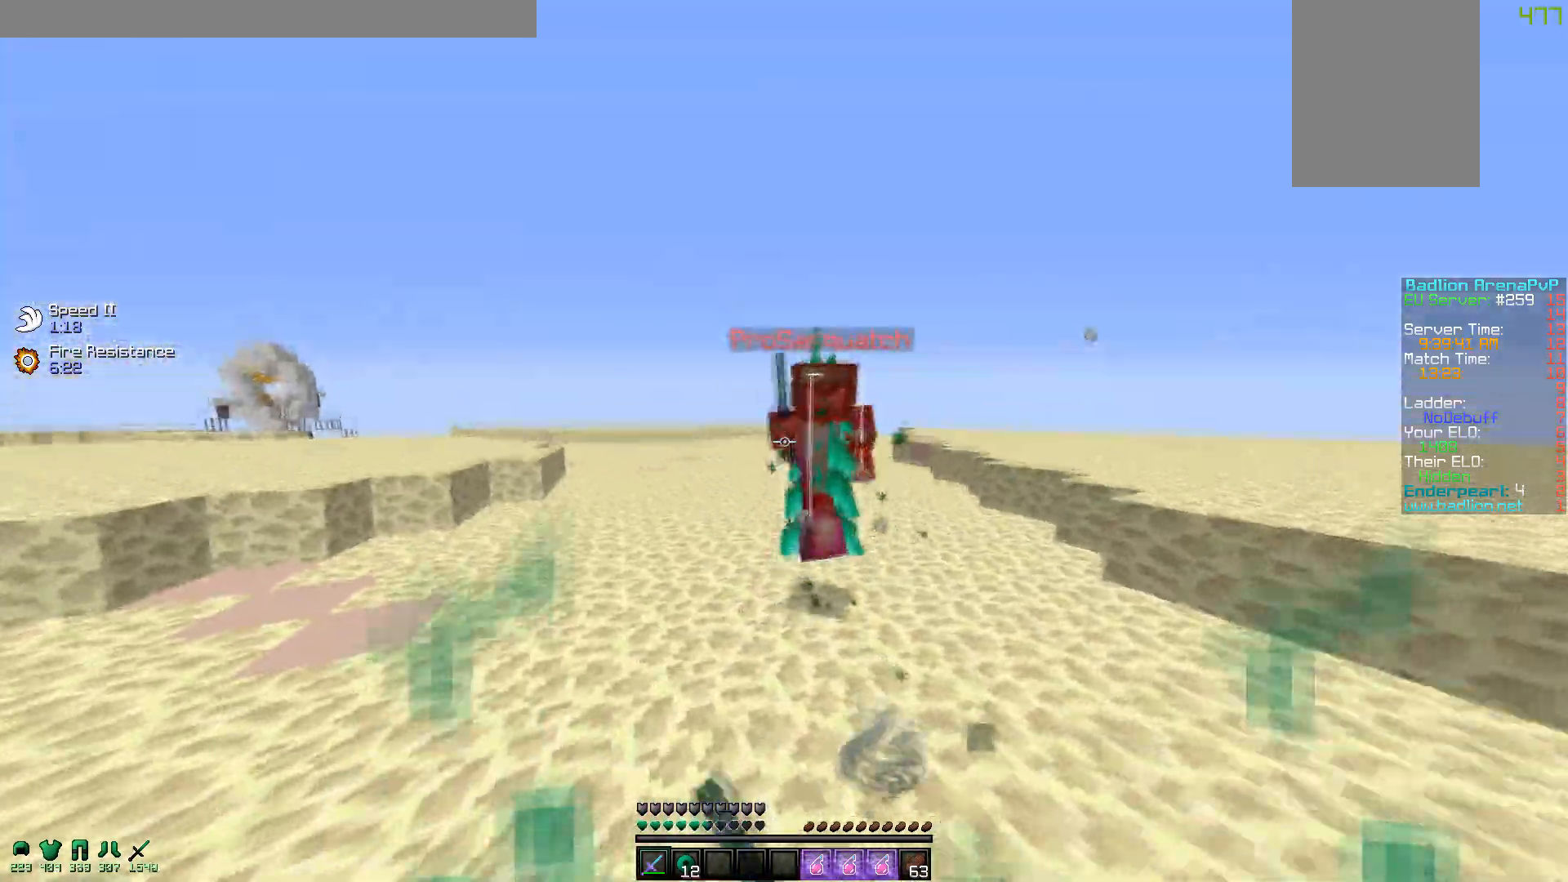
{"keys": ["a", "w"], "mouse": [], "events": [[17, "d", "down"], [50, "mouse_left", "down"], [117, "mouse_left", "up"], [200, "mouse_left", "down"], [317, "mouse_left", "up"], [367, "a", "down"], [400, "mouse_left", "down"], [450, "mouse_left", "up"], [467, "d", "up"]]}
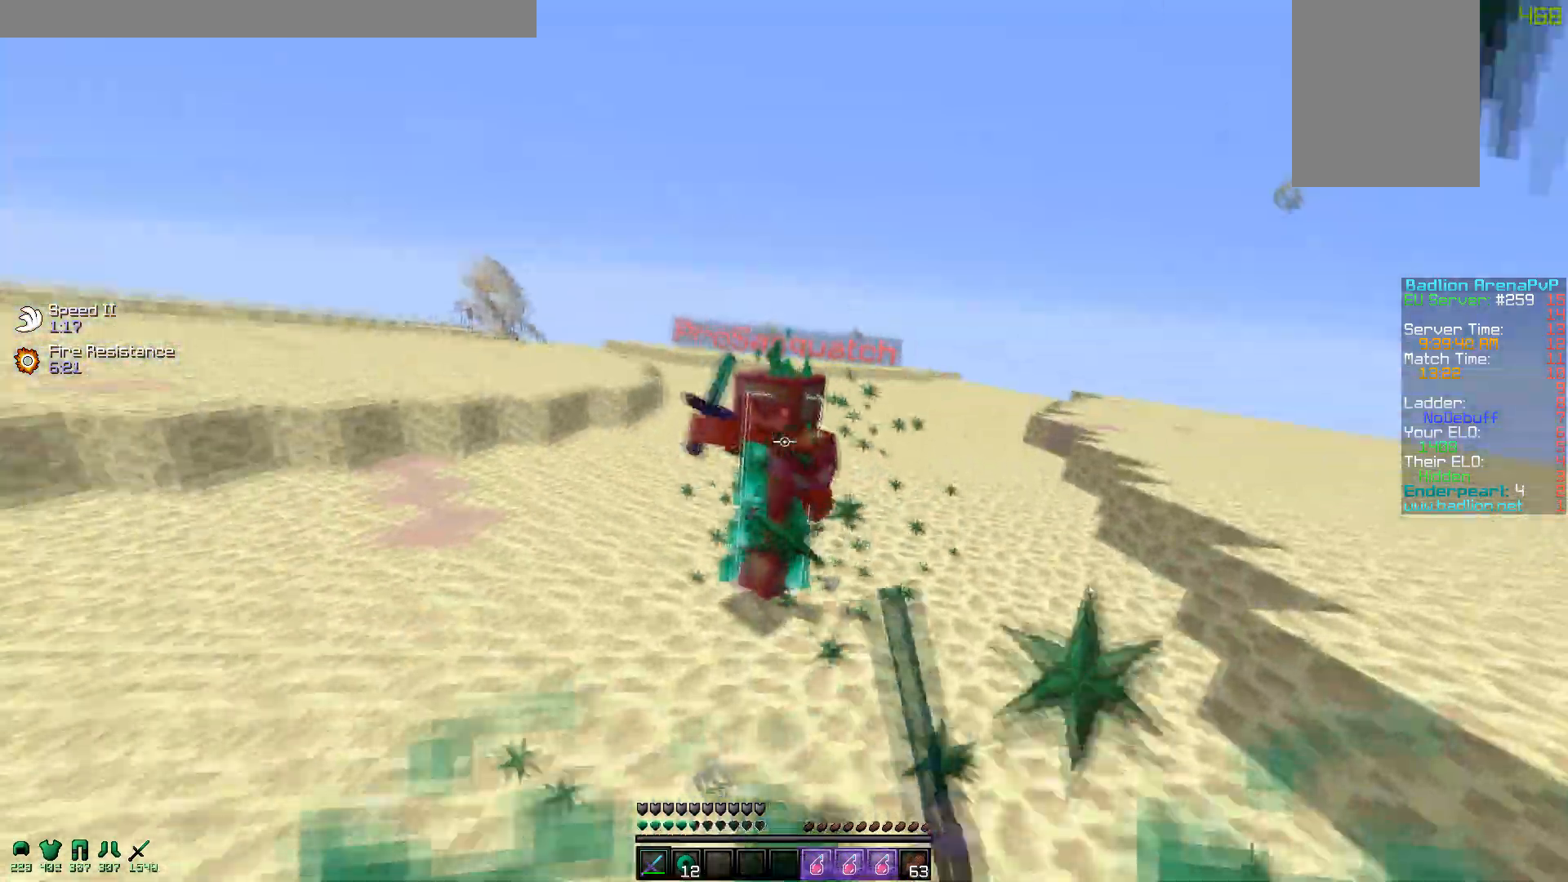
{"keys": ["w"], "mouse": ["left"], "events": [[167, "mouse_left", "down"], [250, "mouse_left", "up"], [300, "mouse_left", "down"], [350, "a", "up"], [367, "mouse_left", "up"], [450, "mouse_left", "down"]]}
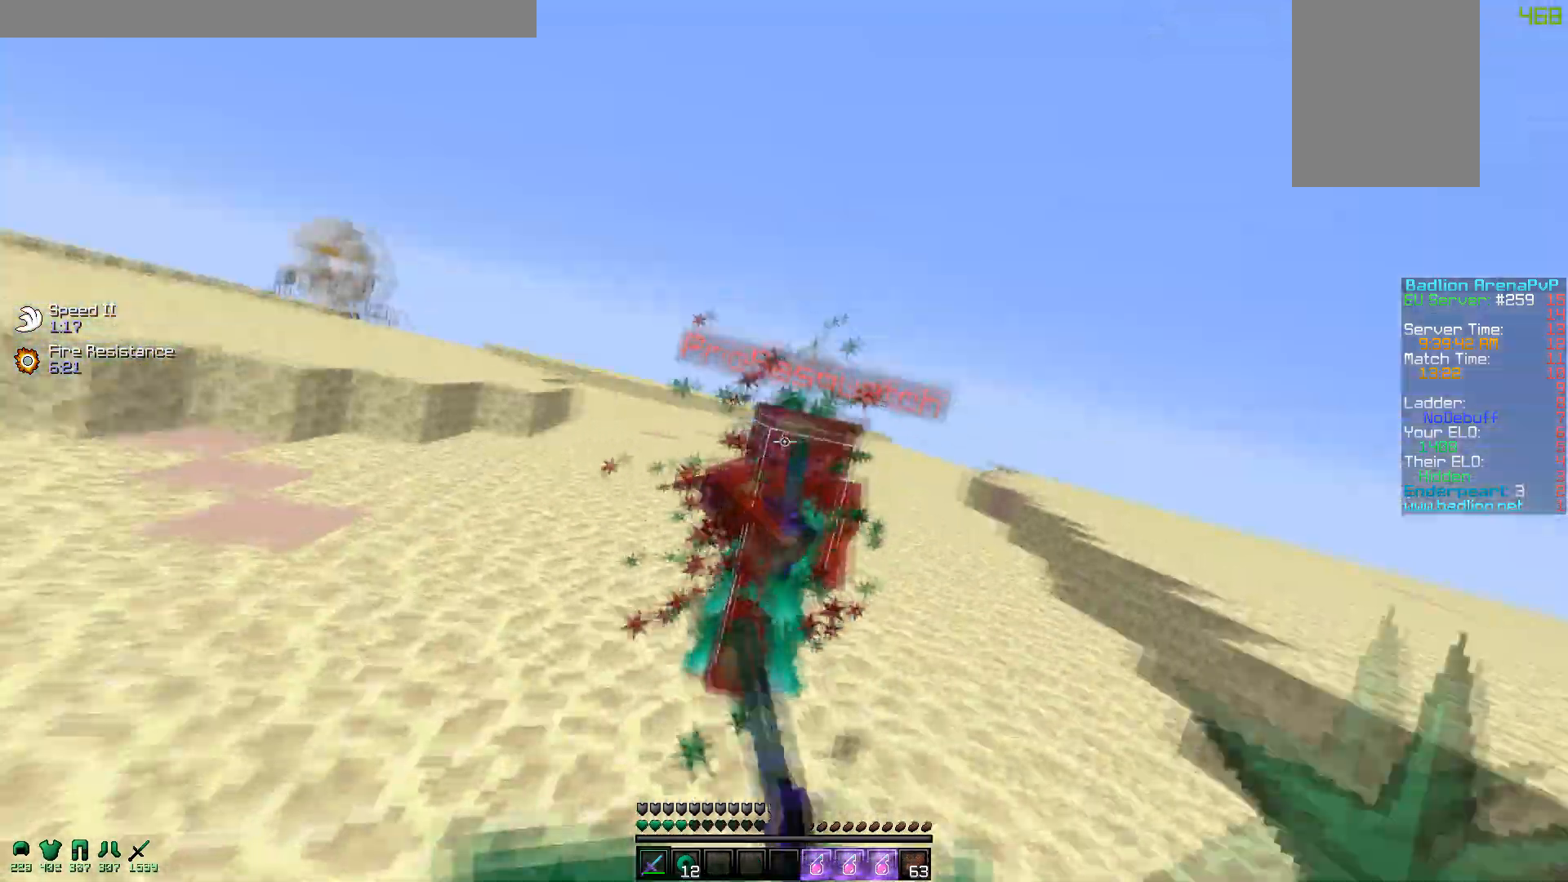
{"keys": ["w"], "mouse": ["left"], "events": [[17, "mouse_left", "up"], [250, "mouse_left", "down"], [317, "mouse_left", "up"], [350, "mouse_left", "down"], [467, "mouse_left", "up"], [500, "mouse_left", "down"]]}
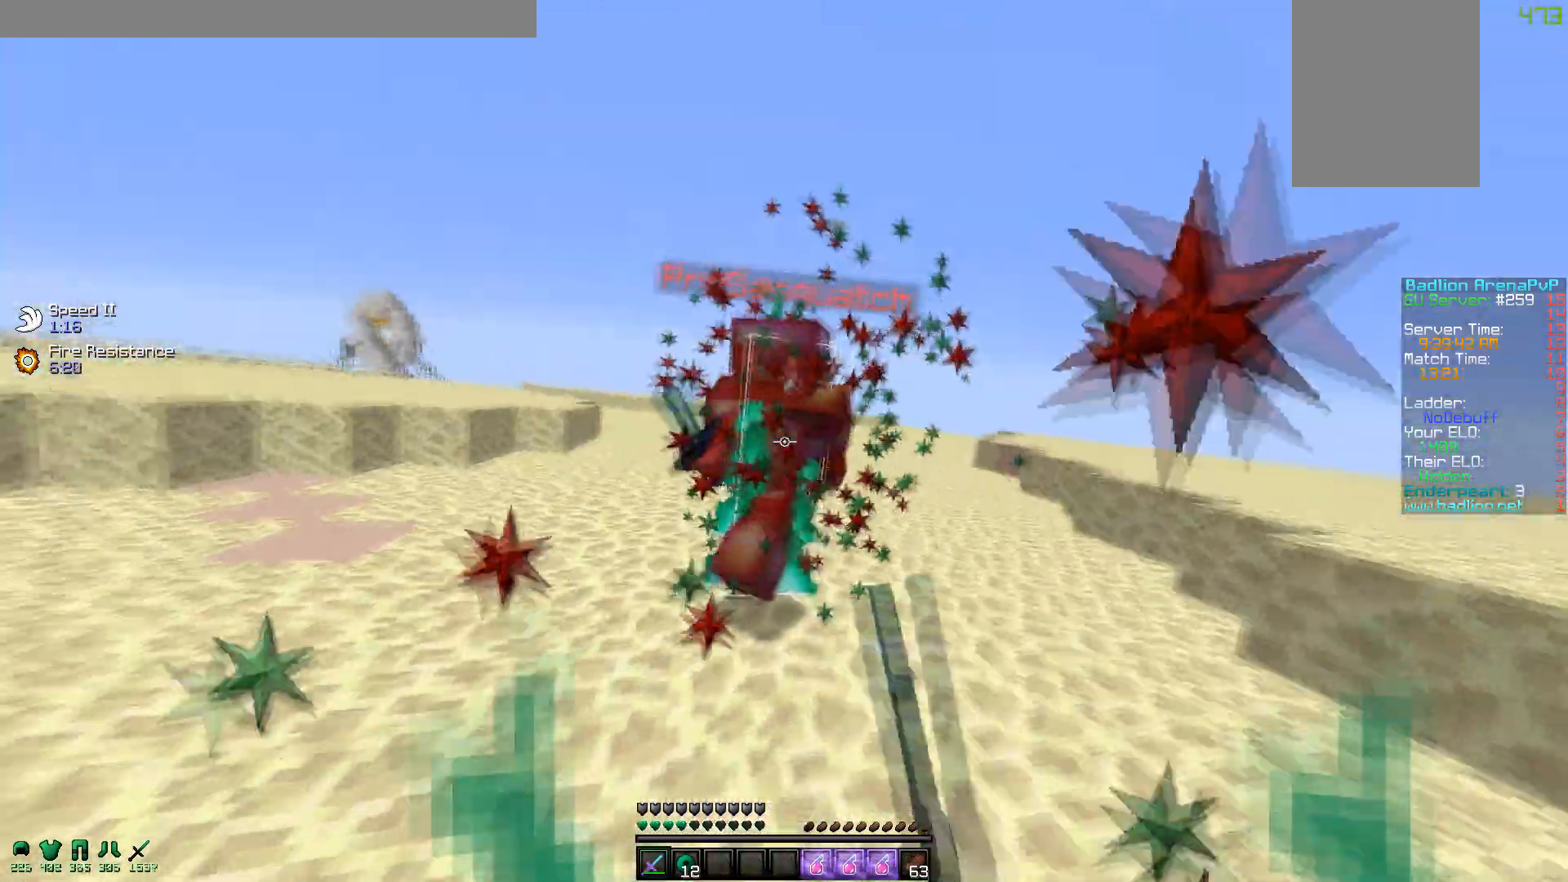
{"keys": ["w"], "mouse": ["left"], "events": [[117, "mouse_left", "up"], [200, "mouse_left", "down"], [267, "mouse_left", "up"], [300, "a", "down"], [350, "mouse_left", "down"], [400, "mouse_left", "up"], [450, "mouse_left", "down"], [467, "a", "up"]]}
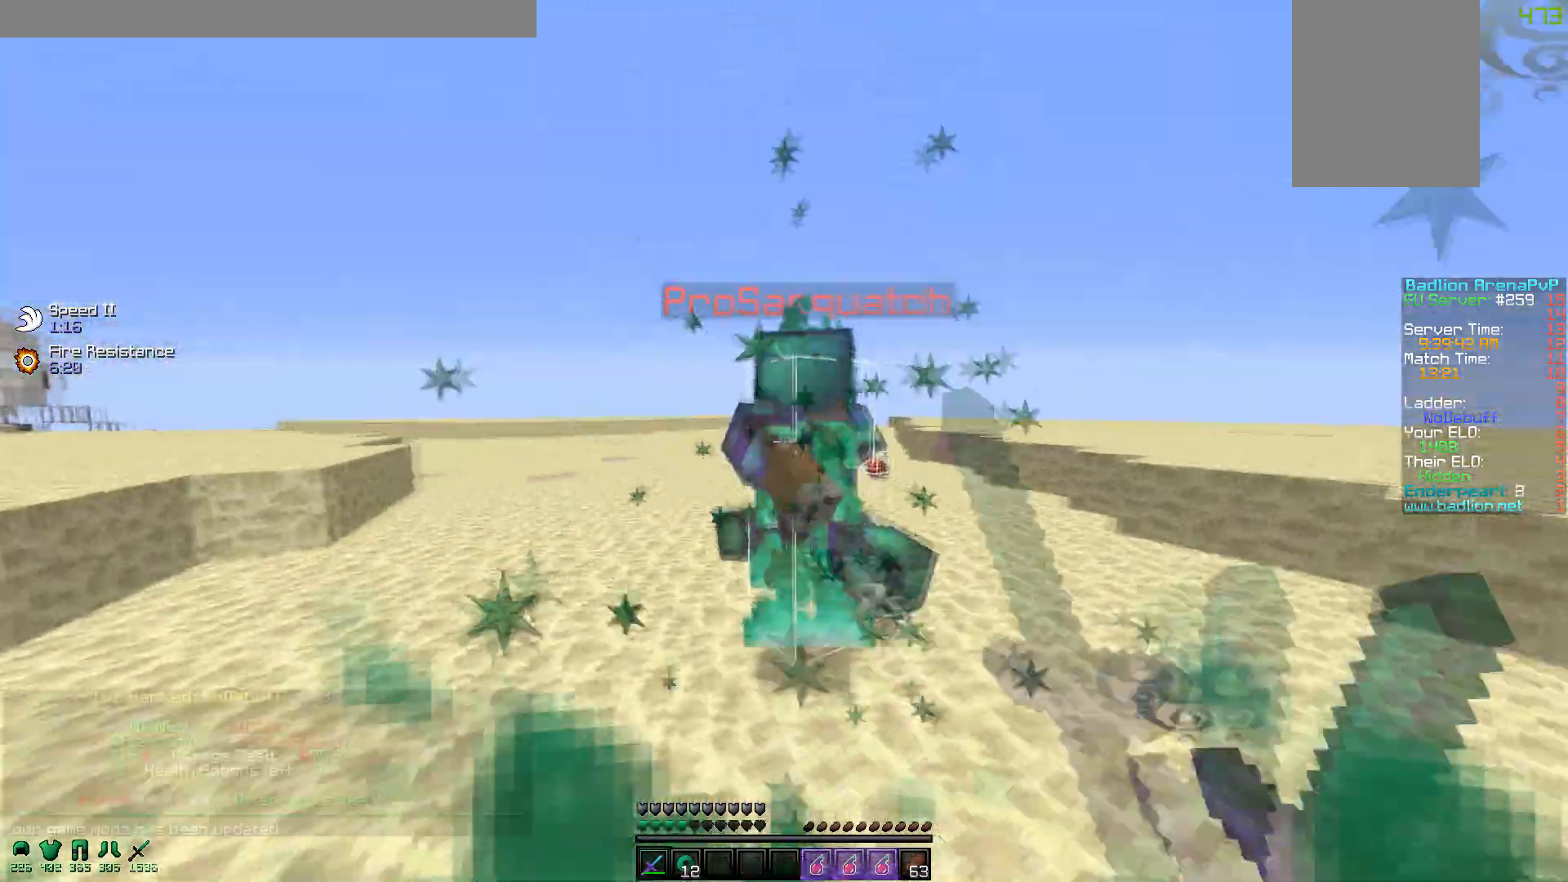
{"keys": ["w"], "mouse": [], "events": [[50, "a", "down"], [67, "mouse_left", "up"], [100, "mouse_left", "down"], [200, "mouse_left", "up"], [250, "mouse_left", "down"], [267, "w", "up"], [300, "a", "up"], [317, "mouse_left", "up"], [350, "d", "down"], [450, "w", "down"], [467, "d", "up"]]}
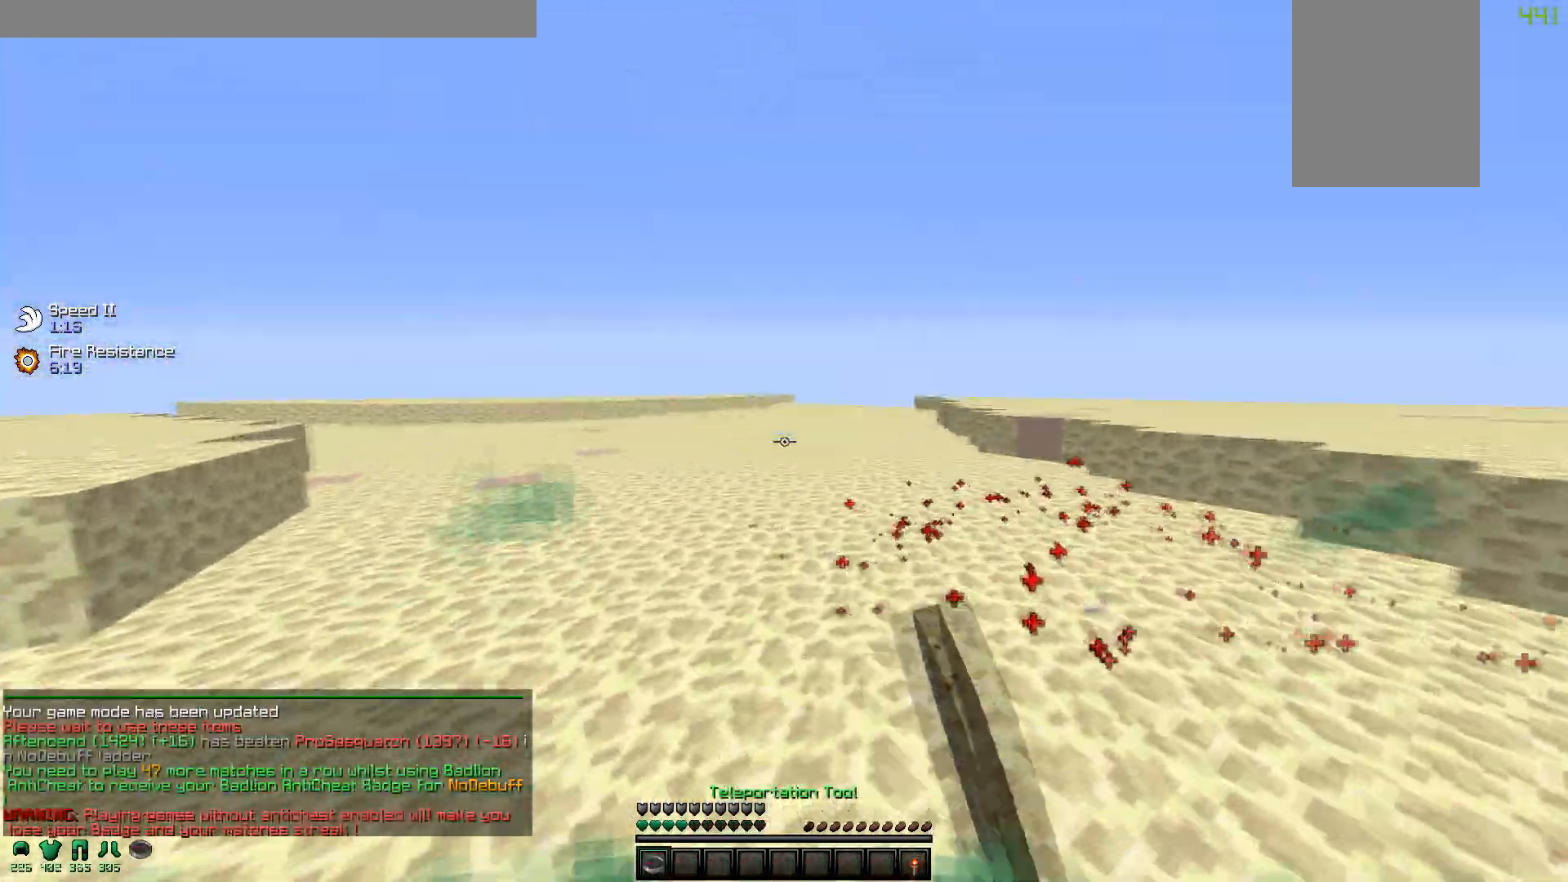
{"keys": ["w"], "mouse": [], "events": []}
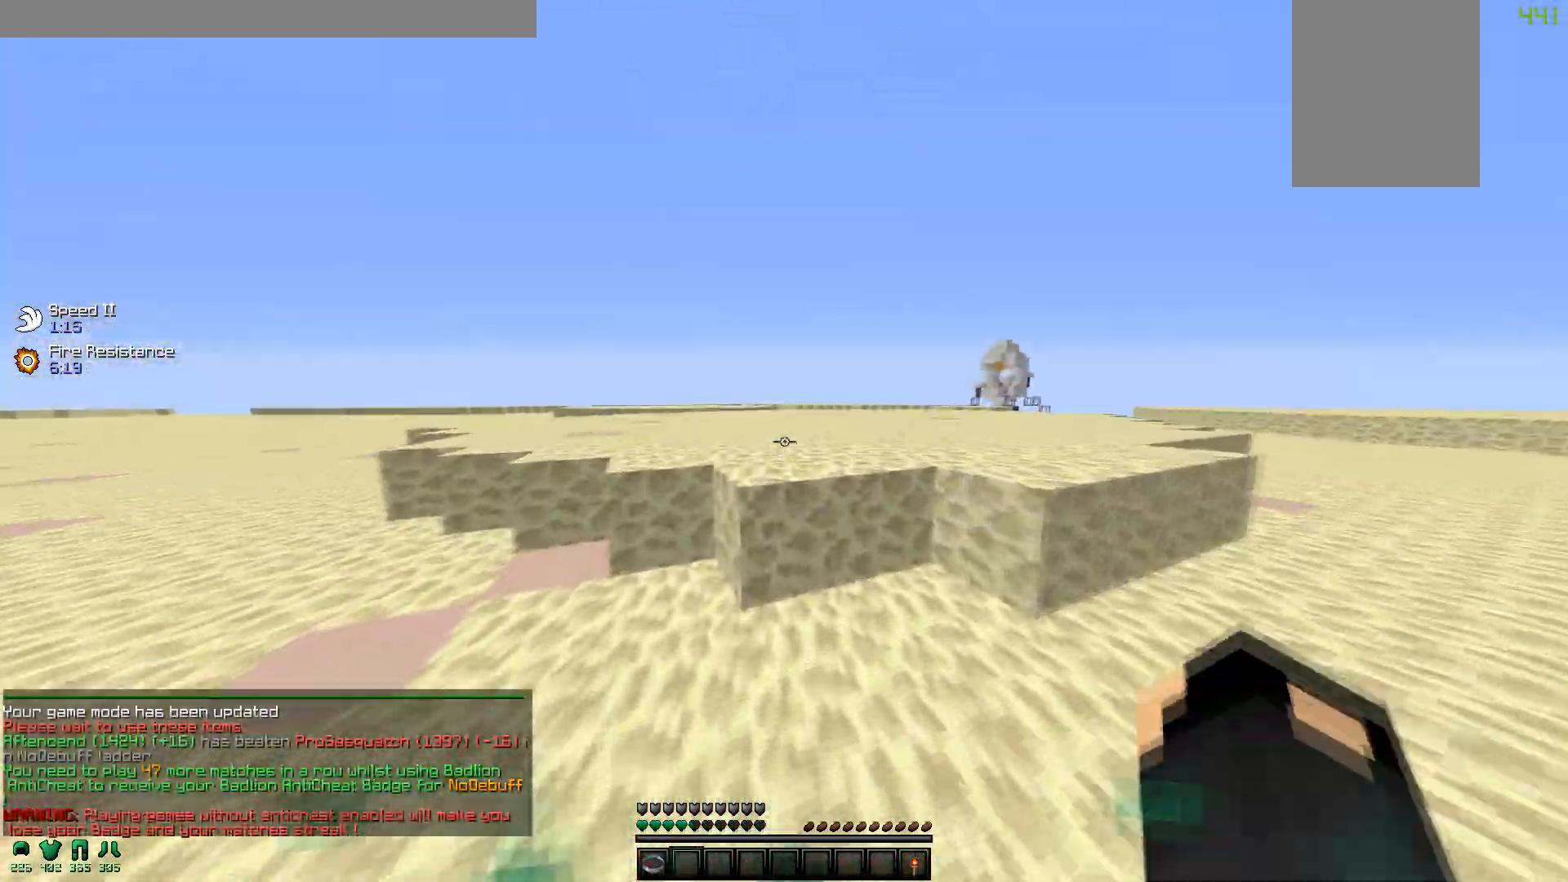
{"keys": ["w"], "mouse": [], "events": []}
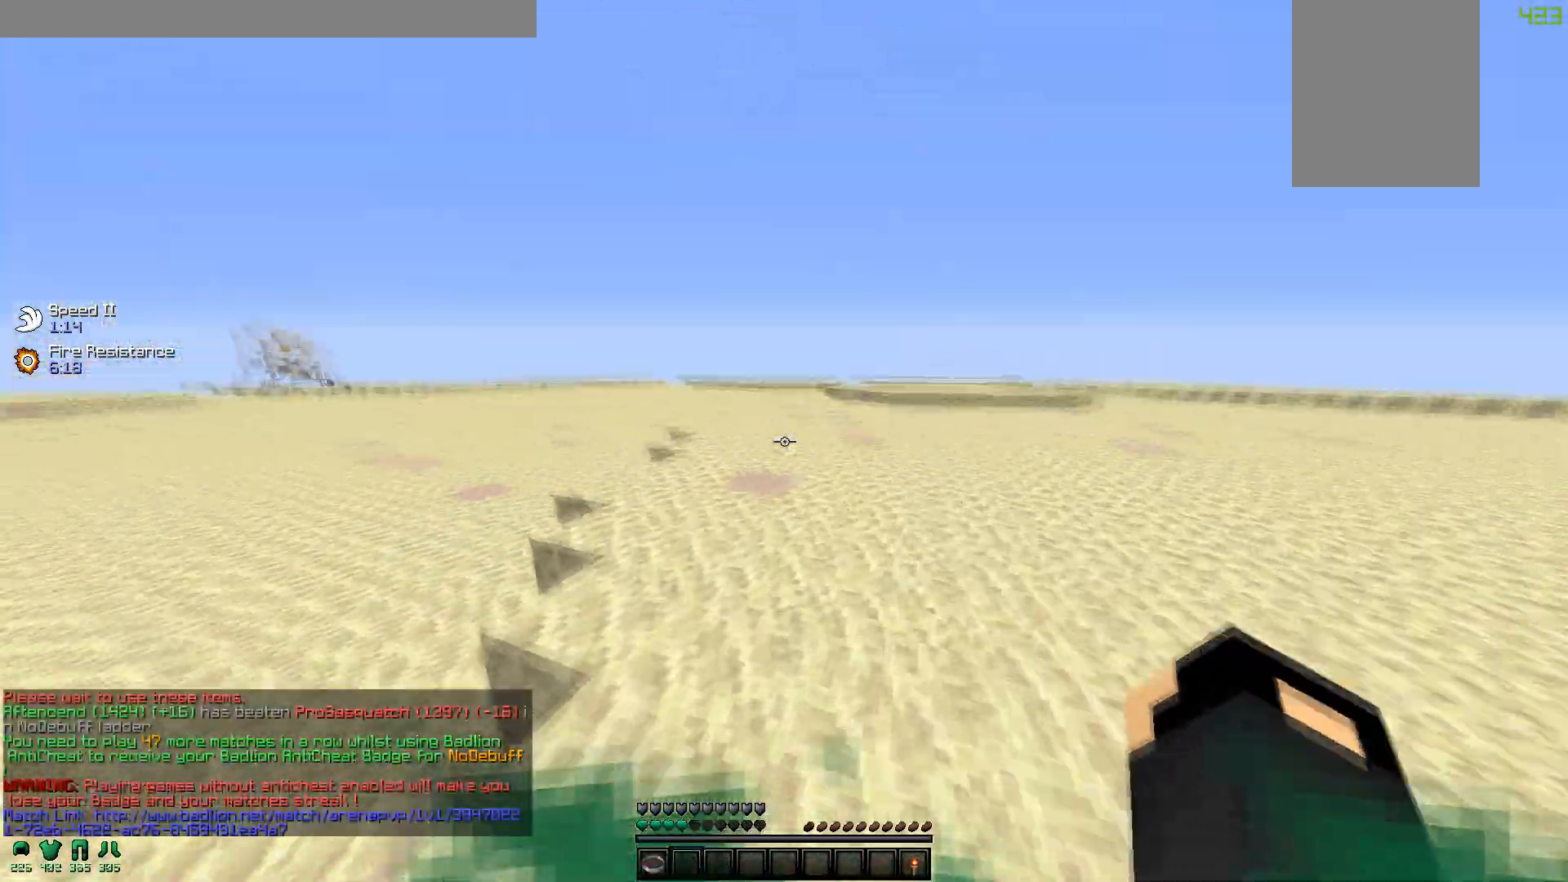
{"keys": ["w"], "mouse": [], "events": []}
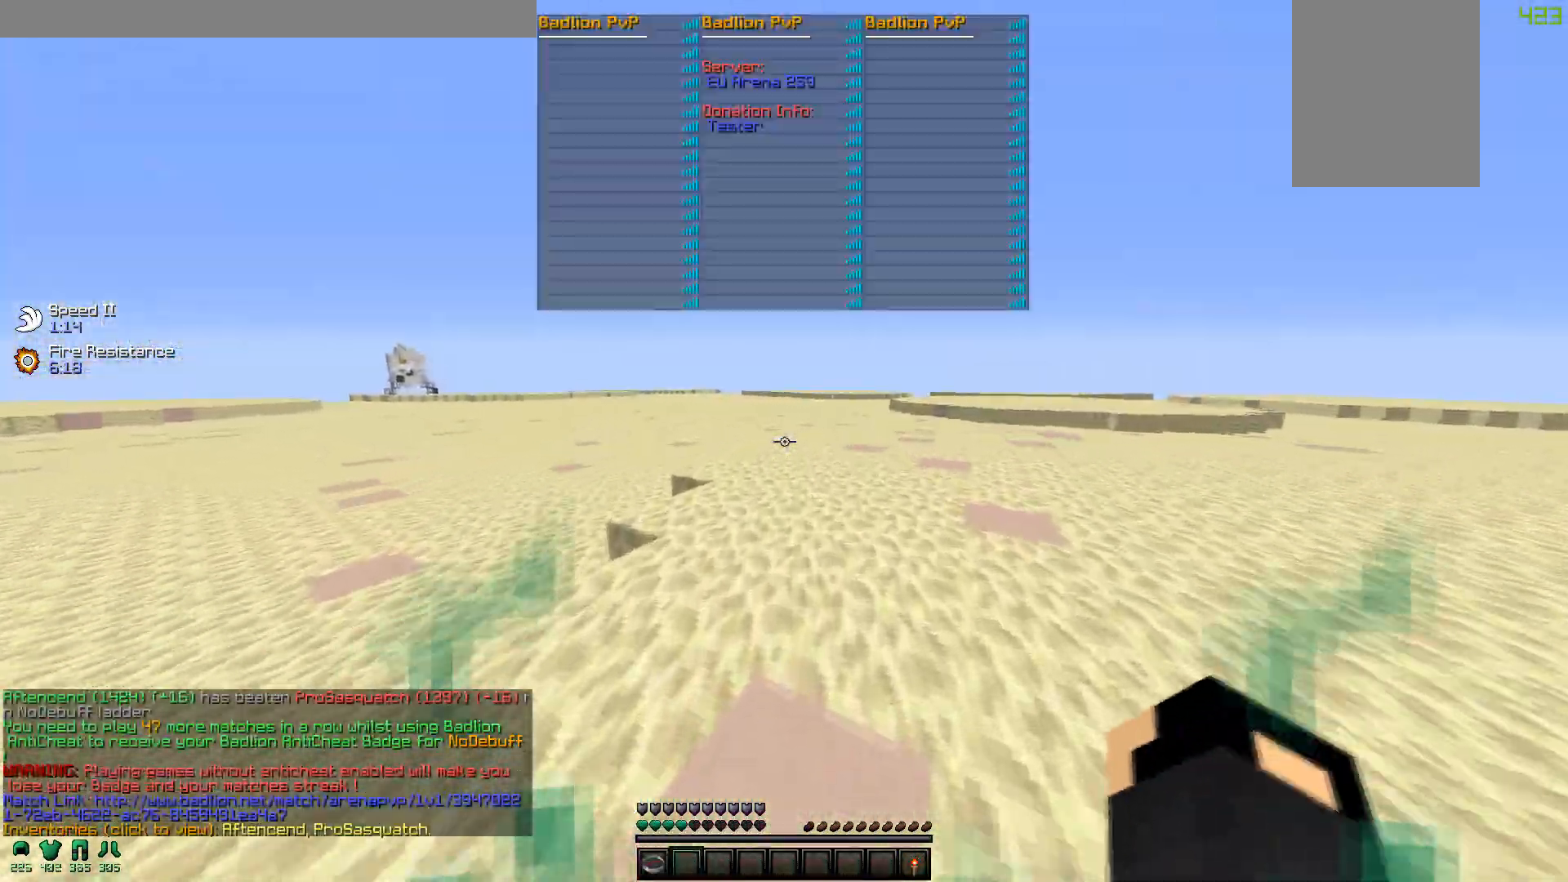
{"keys": ["w"], "mouse": [], "events": []}
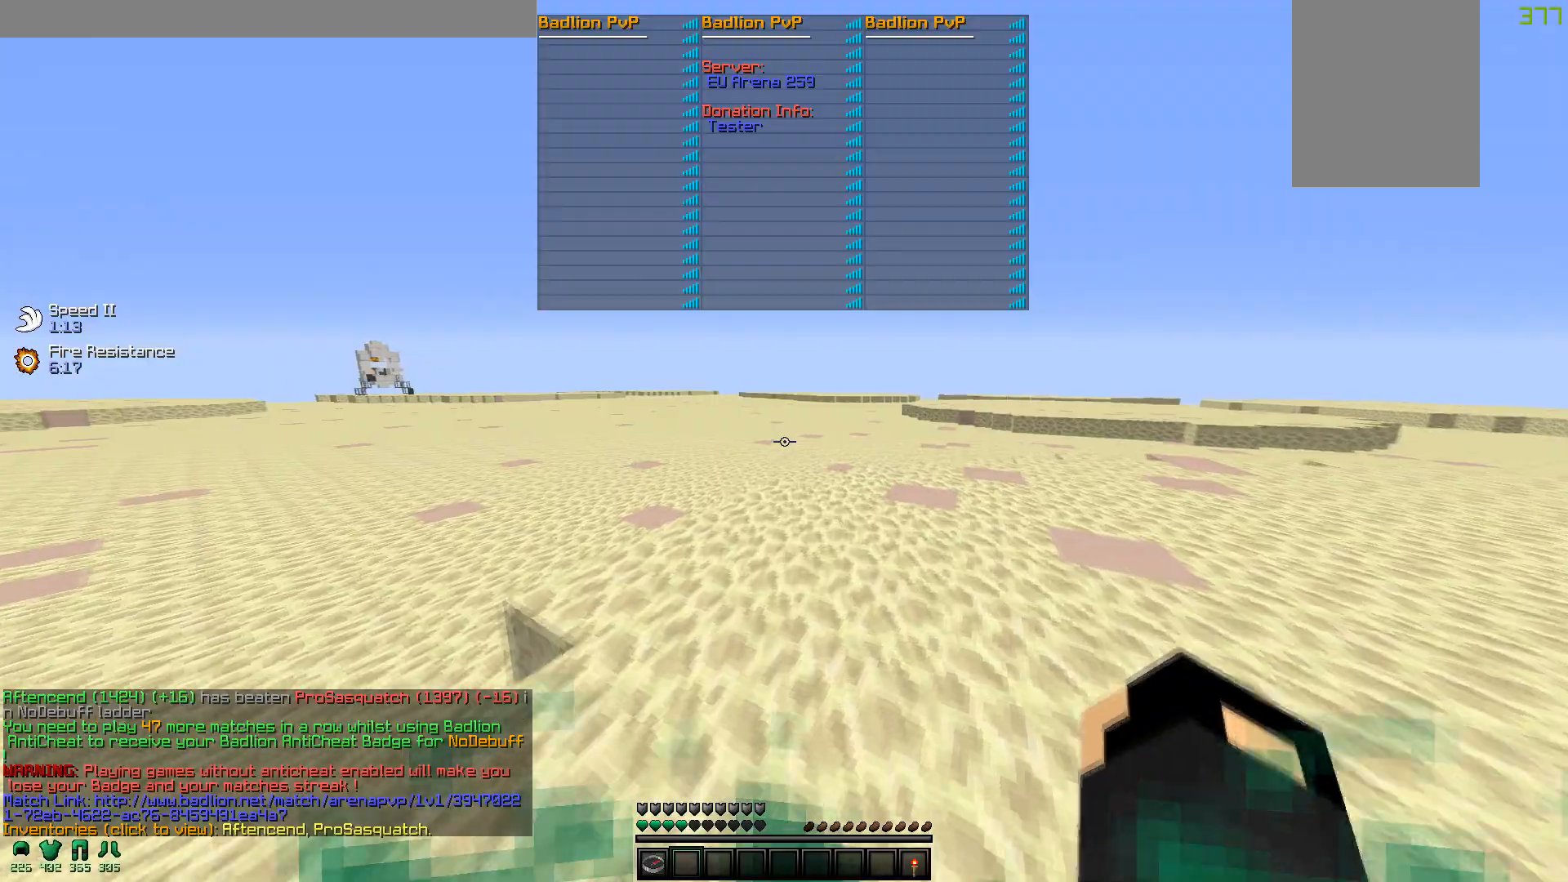
{"keys": ["w"], "mouse": [], "events": []}
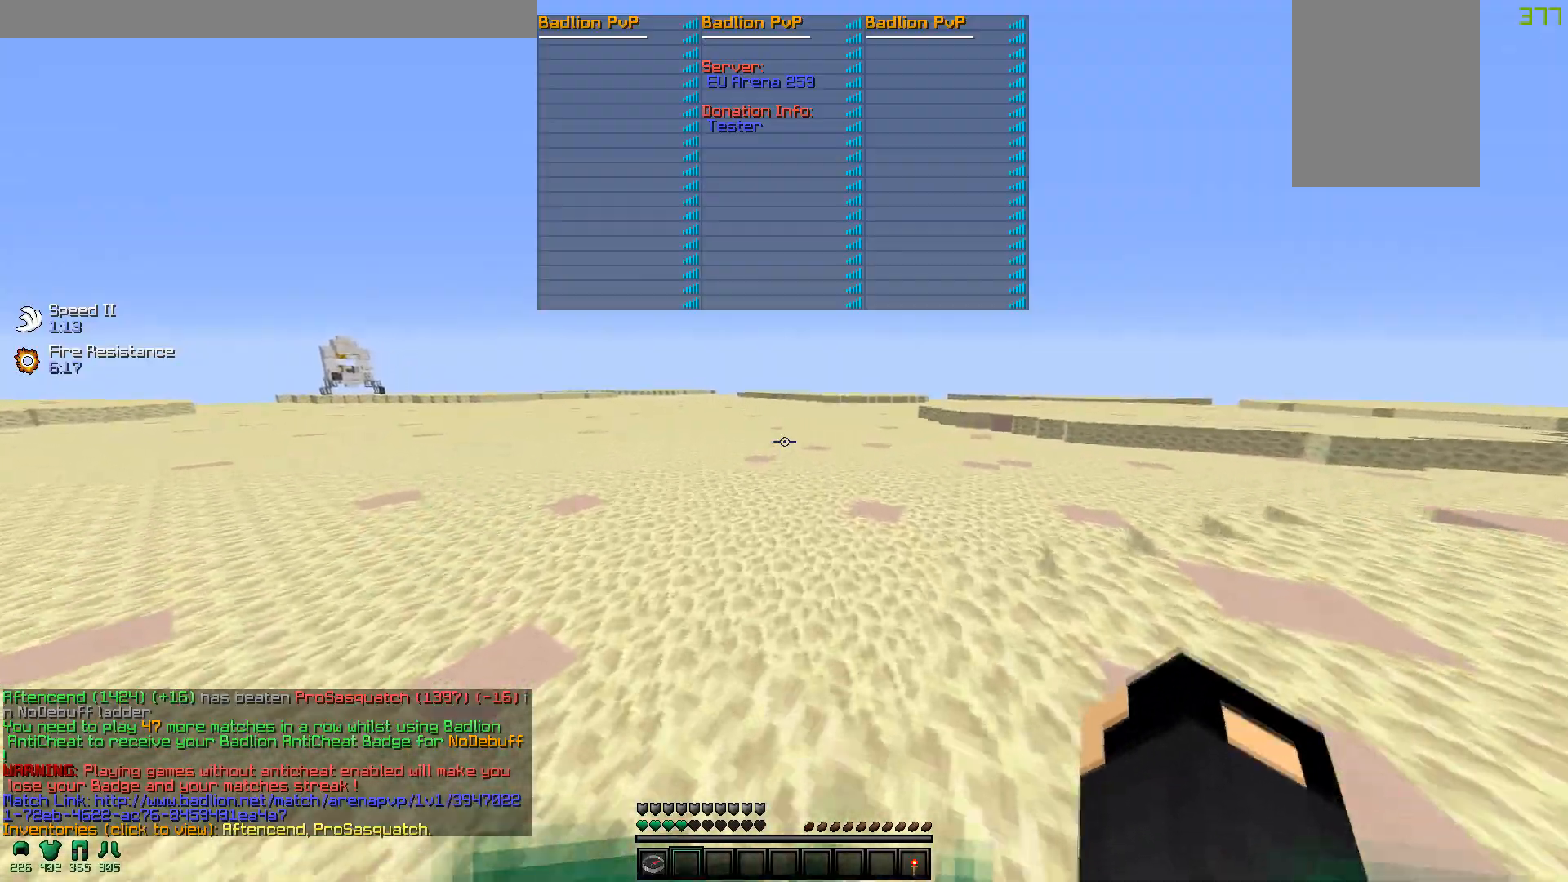
{"keys": [], "mouse": [], "events": [[417, "w", "up"]]}
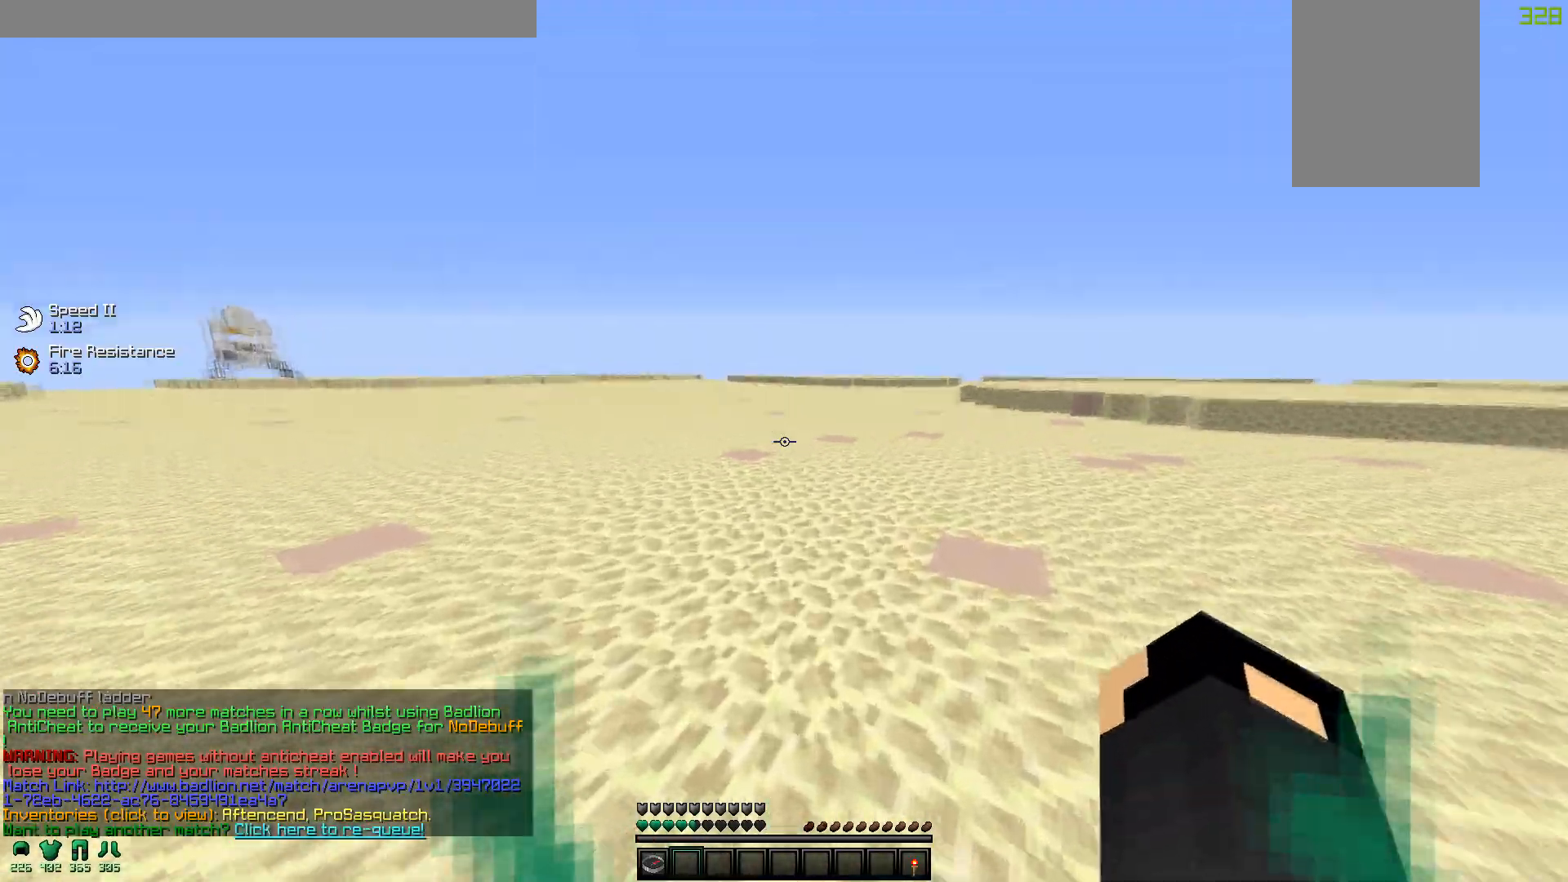
{"keys": ["w"], "mouse": [], "events": [[400, "w", "down"]]}